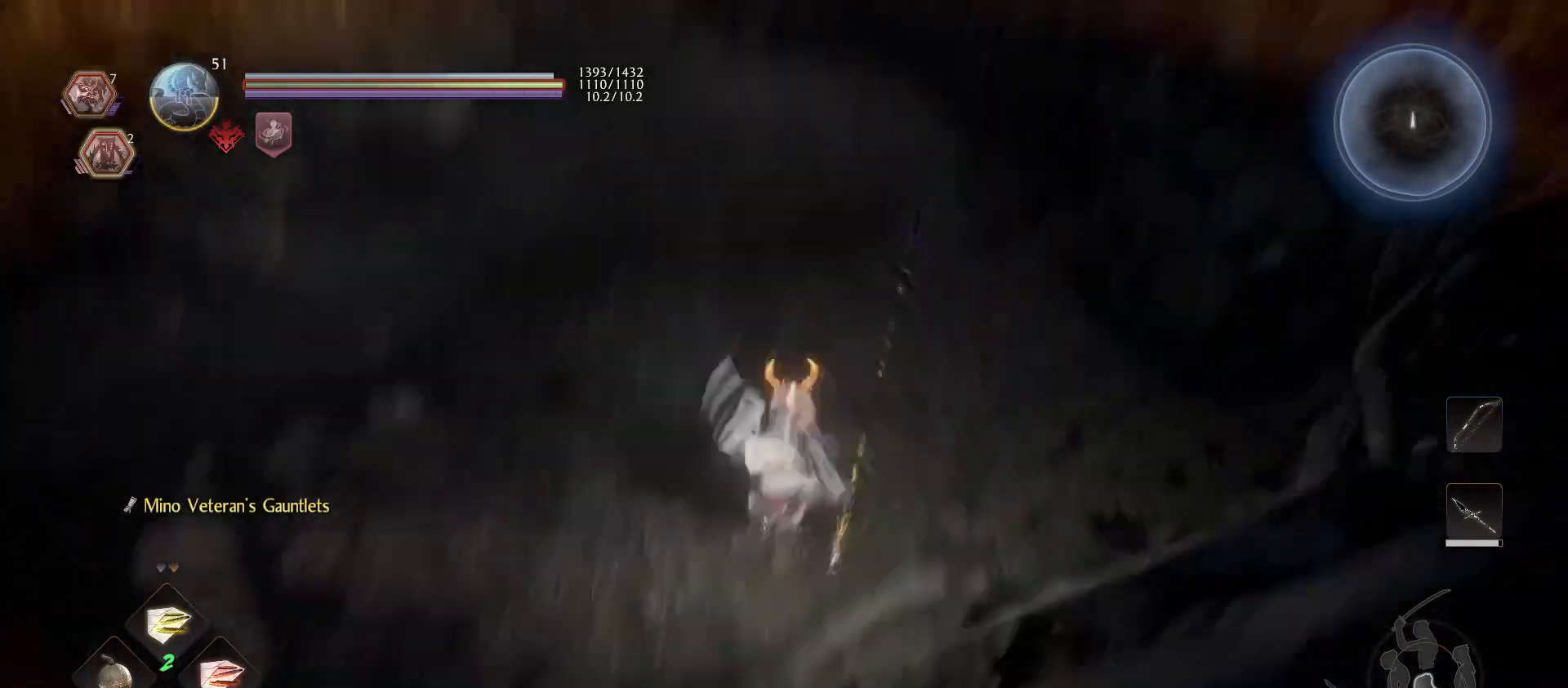
Gameplay with a controller (PlayStation layout); each line is a JSON object with the inputs held at the frame after it. "events" lists button and stick changes between this image and that frame as [ms after this image, input, new state], when the widget could be followed in between.
{"buttons": ["CROSS"], "left_stick": "up", "right_stick": "center", "events": [[267, "right_stick", "center"], [467, "CROSS", "down"]]}
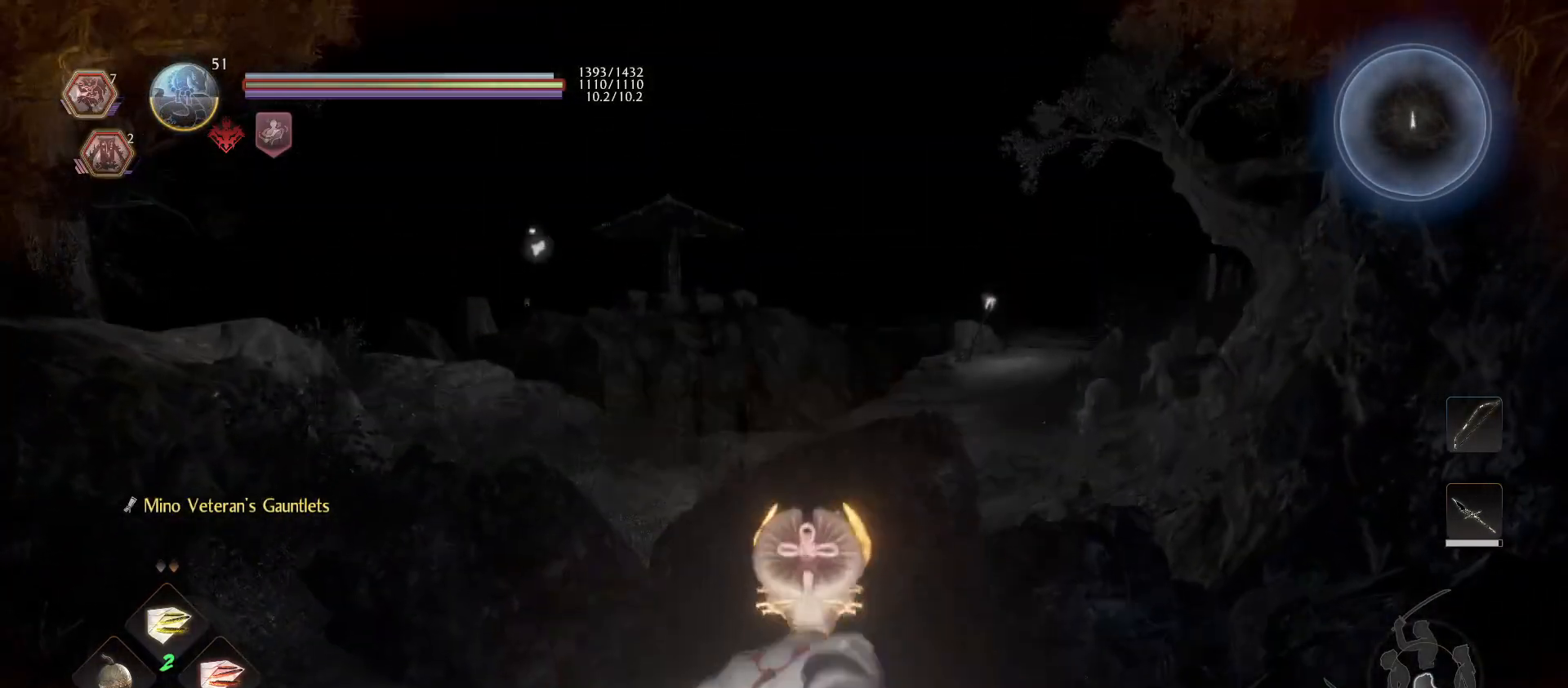
{"buttons": [], "left_stick": "up-left", "right_stick": "left", "events": [[367, "CROSS", "up"], [400, "right_stick", "left"], [467, "left_stick", "up-left"]]}
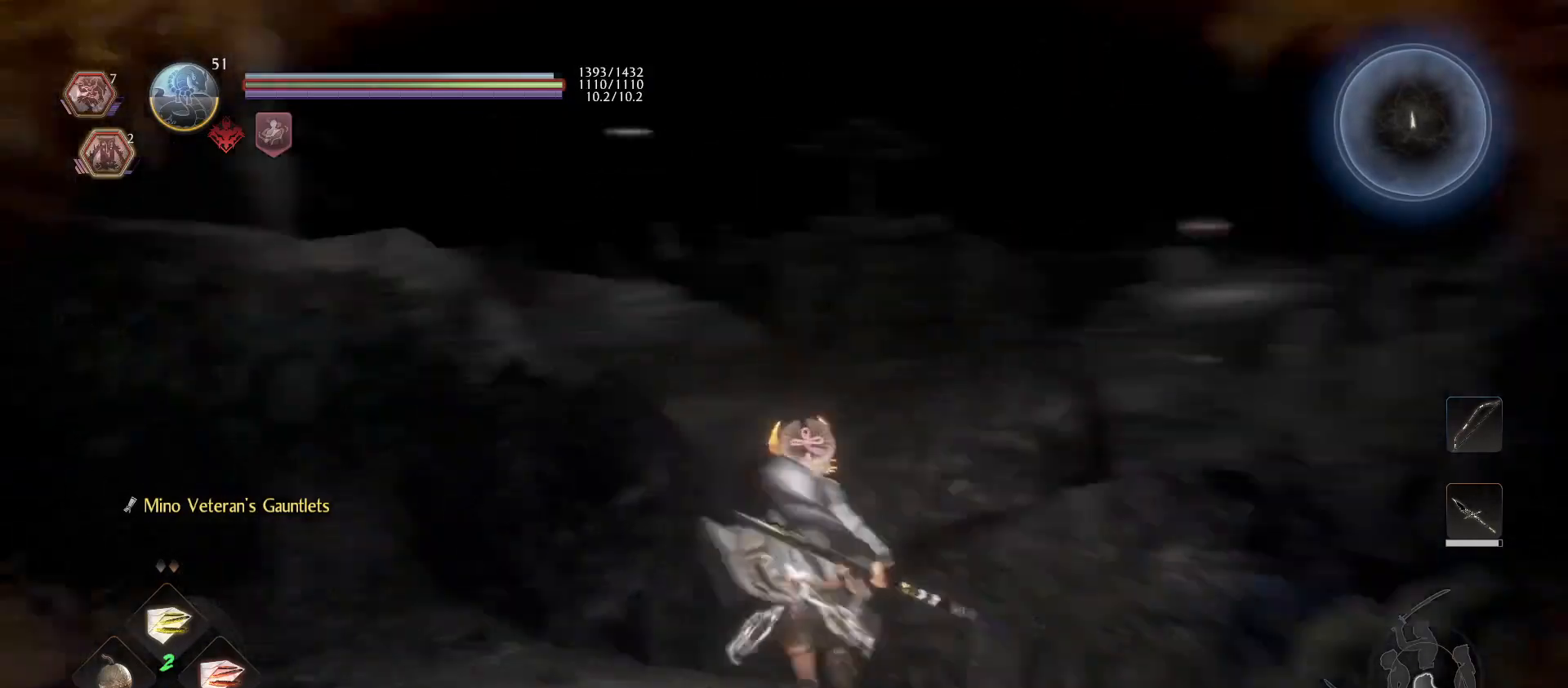
{"buttons": [], "left_stick": "up-left", "right_stick": "center", "events": [[467, "right_stick", "center"]]}
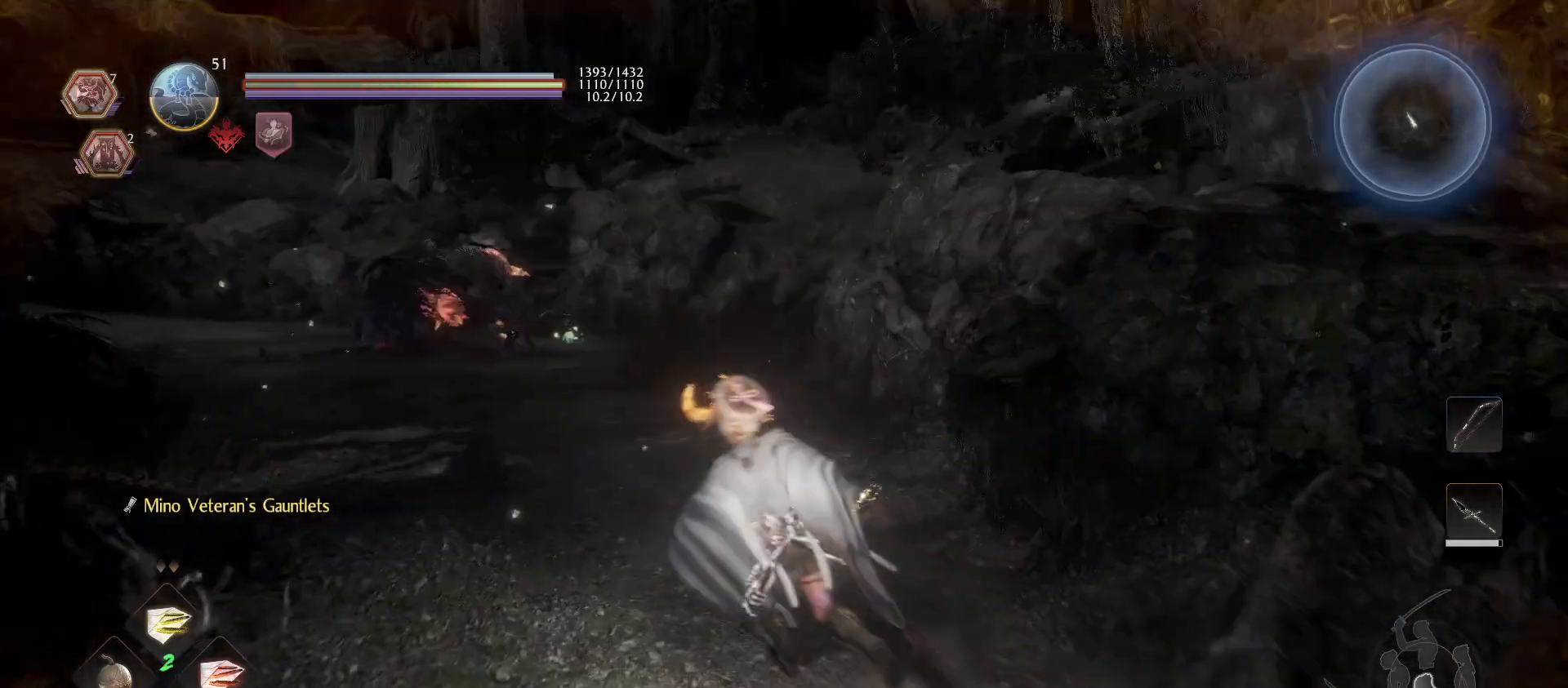
{"buttons": [], "left_stick": "up-left", "right_stick": "center", "events": [[200, "right_stick", "left"], [400, "right_stick", "center"]]}
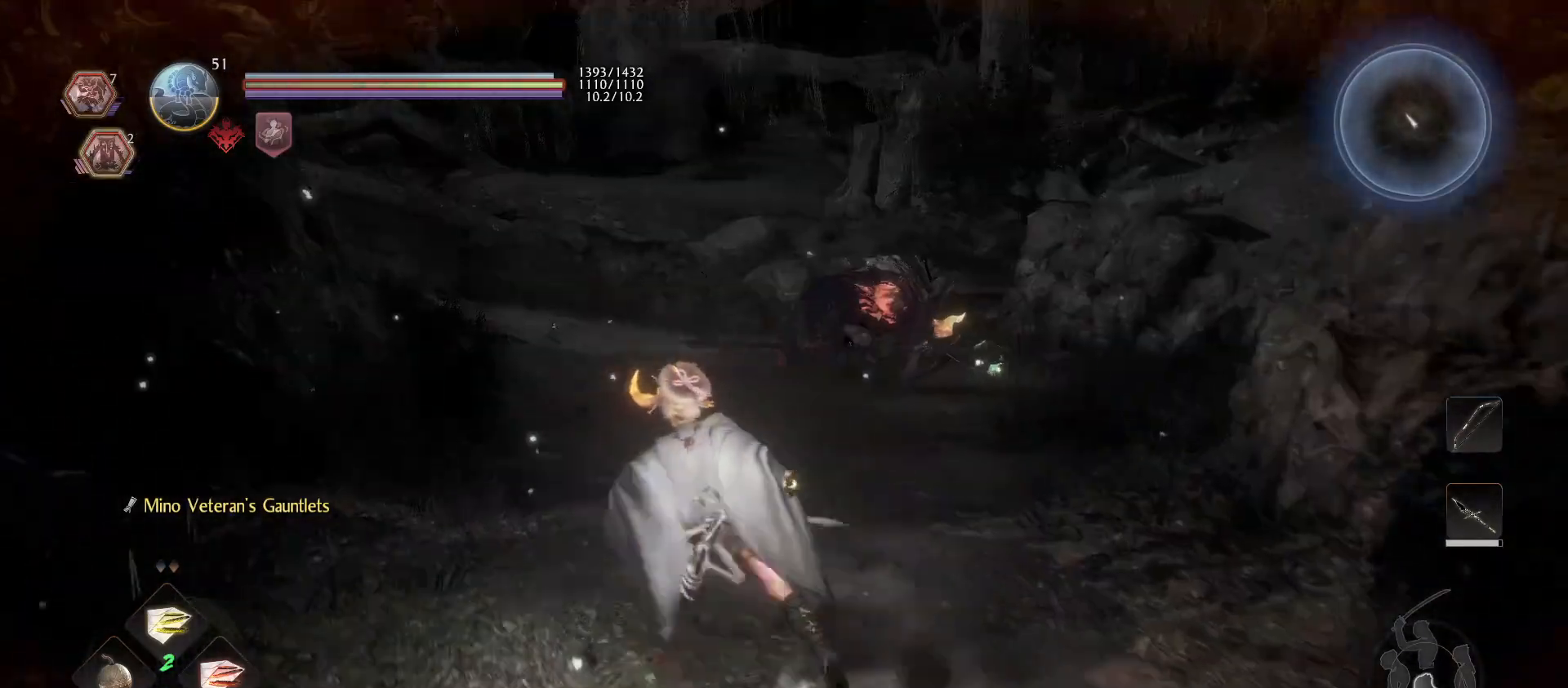
{"buttons": [], "left_stick": "up-left", "right_stick": "center", "events": []}
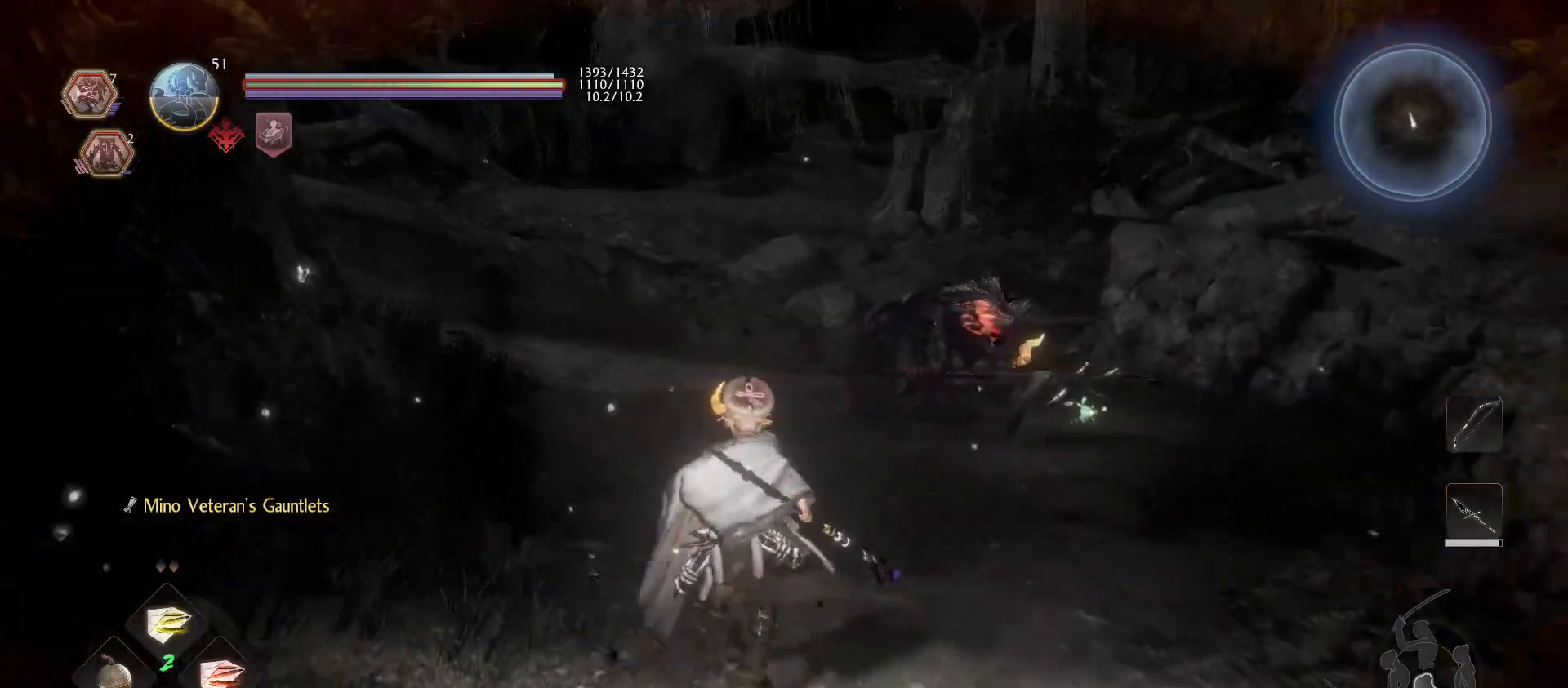
{"buttons": [], "left_stick": "up-left", "right_stick": "center", "events": [[200, "R3", "down"], [333, "R3", "up"]]}
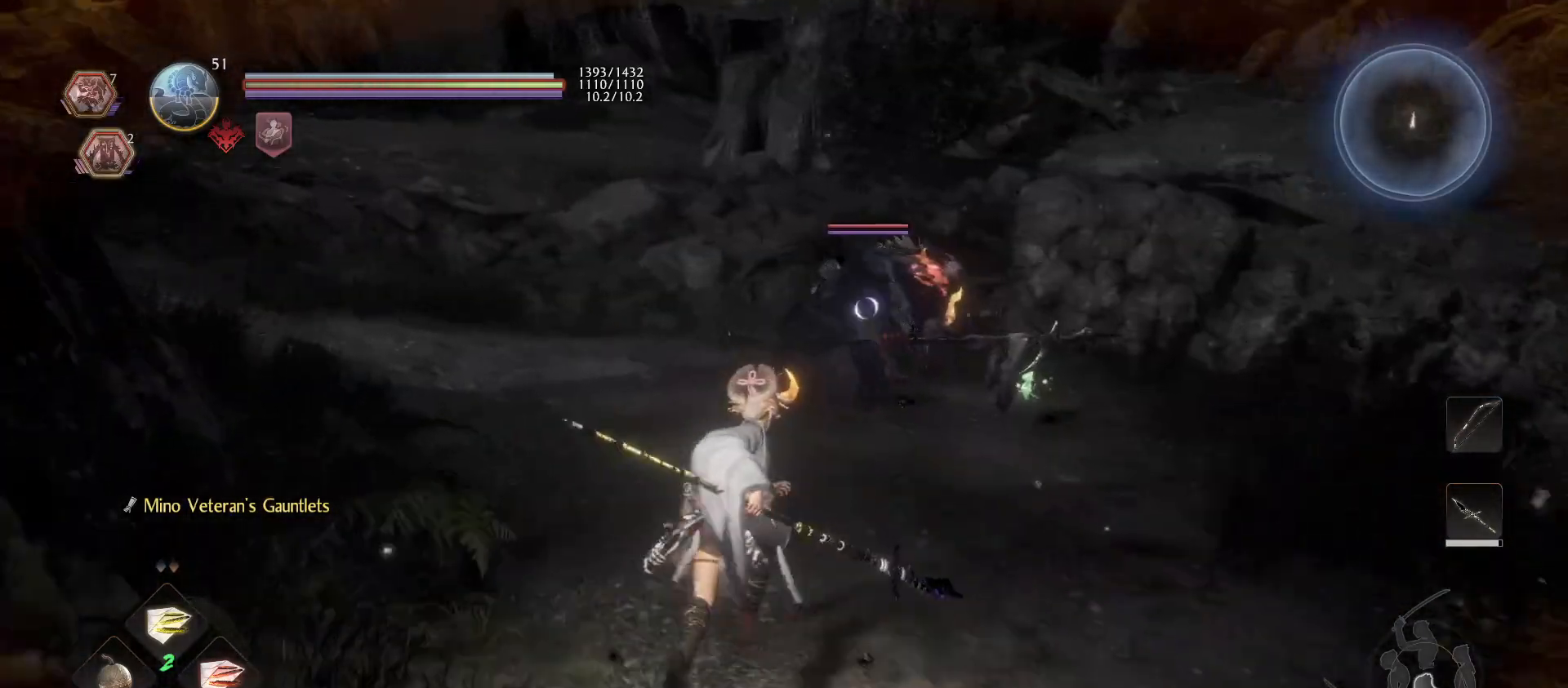
{"buttons": ["L1"], "left_stick": "up-left", "right_stick": "center", "events": [[400, "L1", "down"]]}
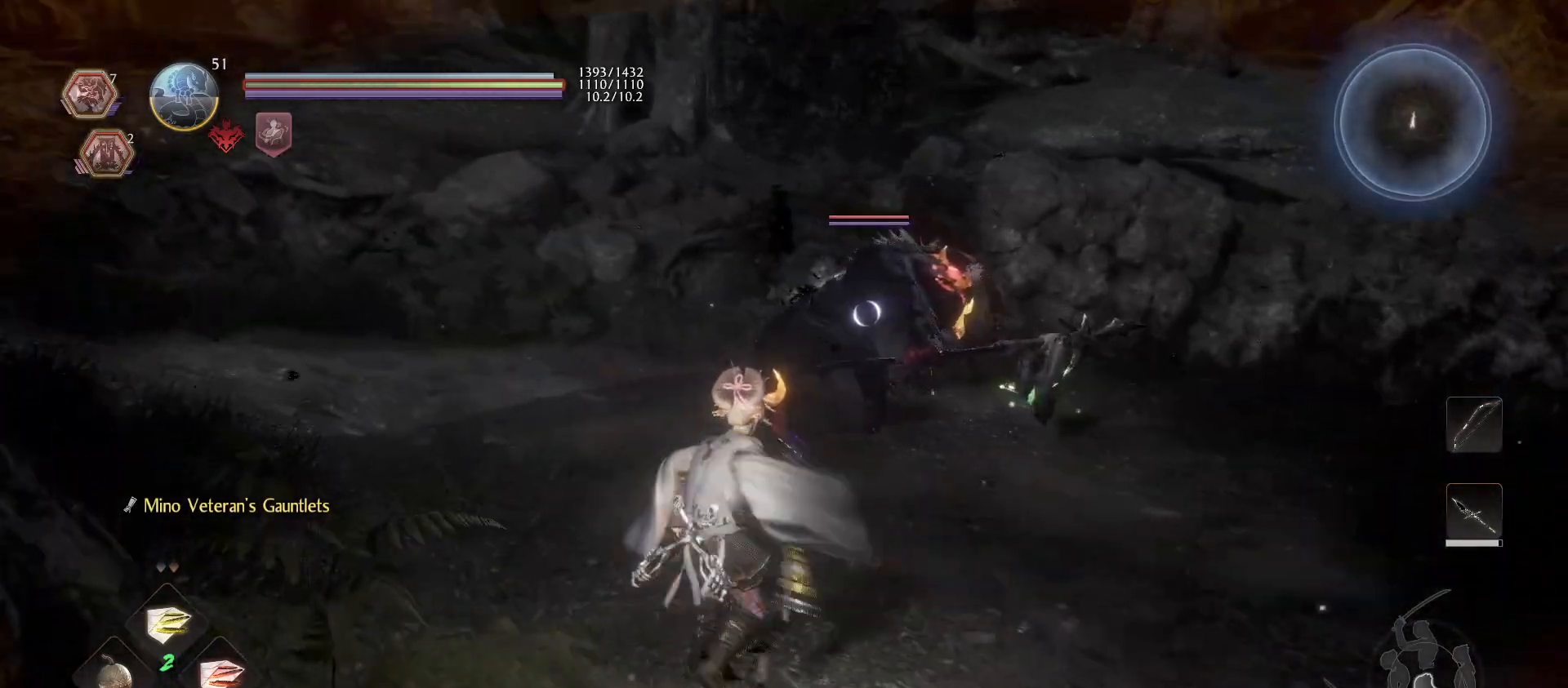
{"buttons": ["L1"], "left_stick": "up-left", "right_stick": "center", "events": []}
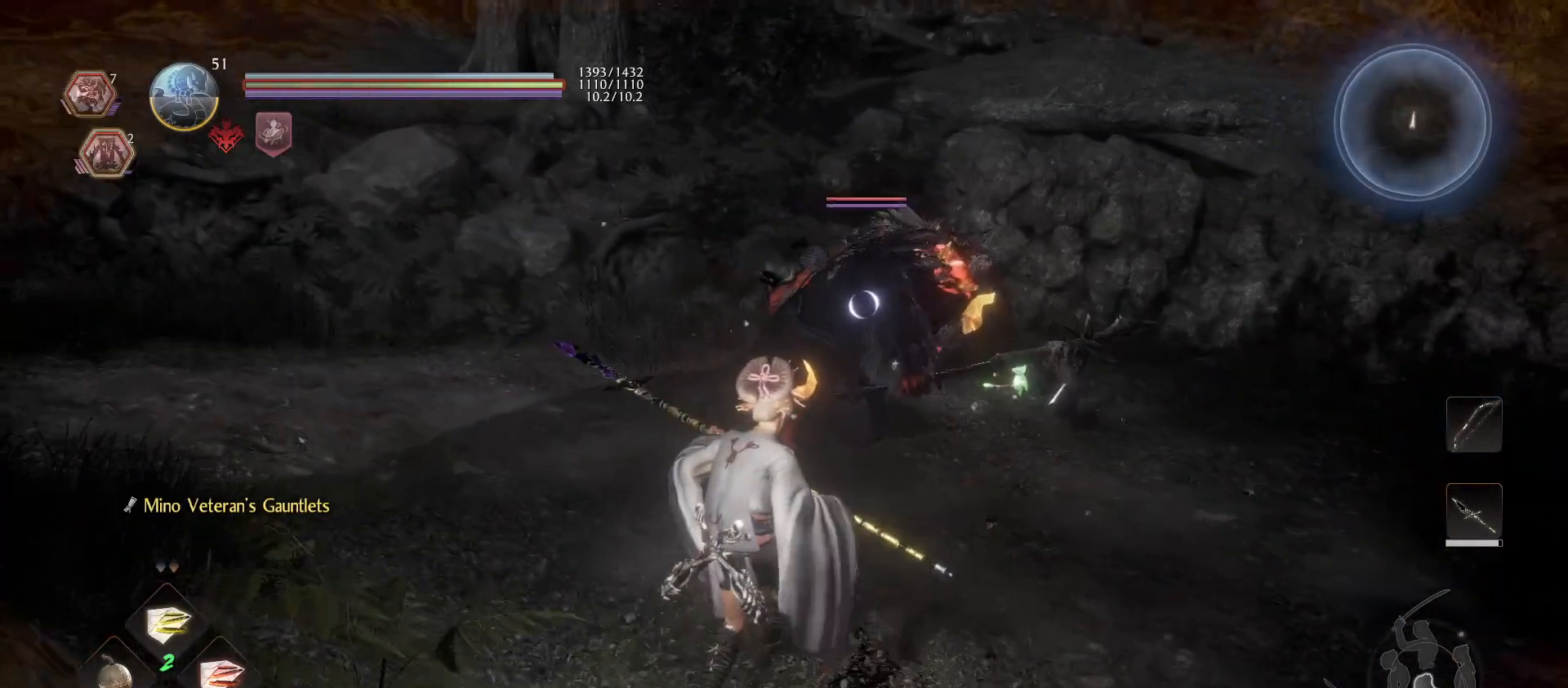
{"buttons": ["L1"], "left_stick": "up", "right_stick": "center", "events": [[33, "left_stick", "up"]]}
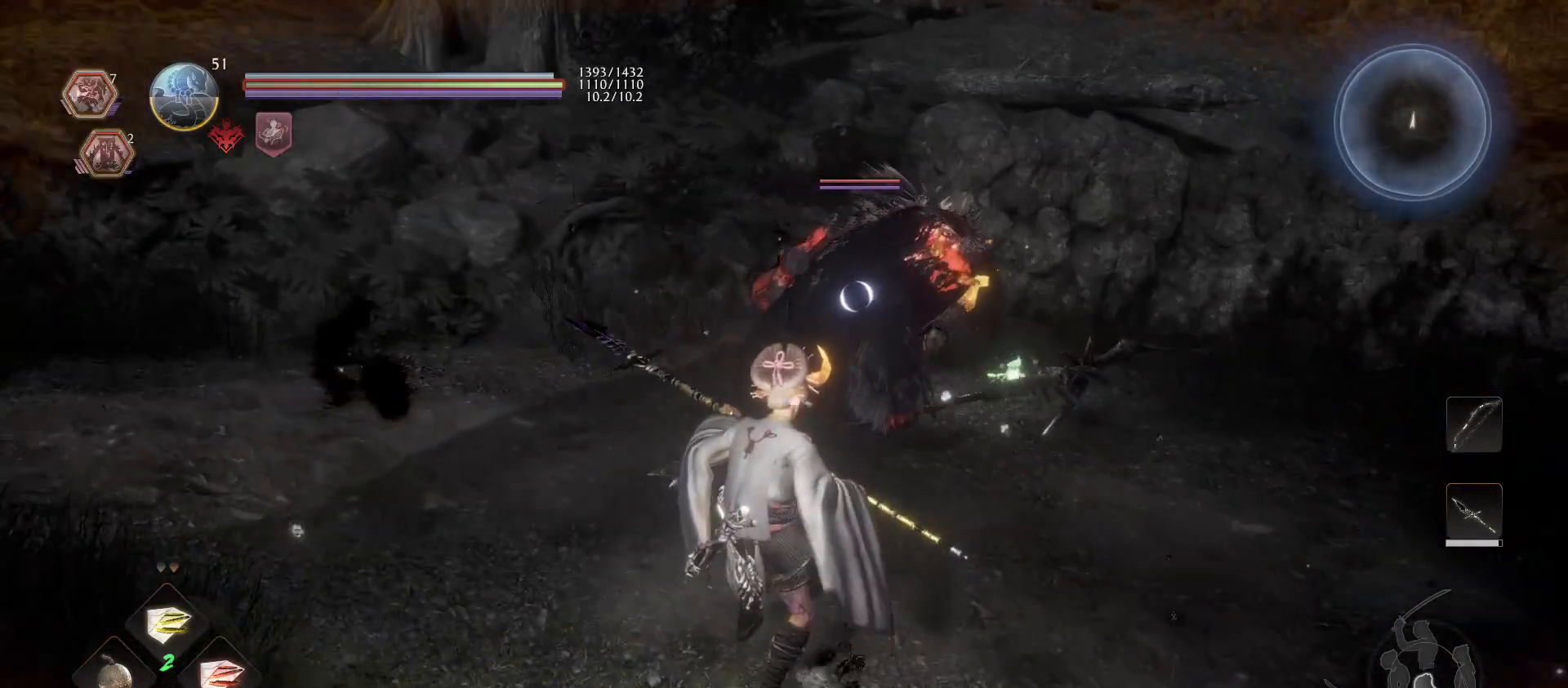
{"buttons": ["L1"], "left_stick": "up", "right_stick": "center", "events": []}
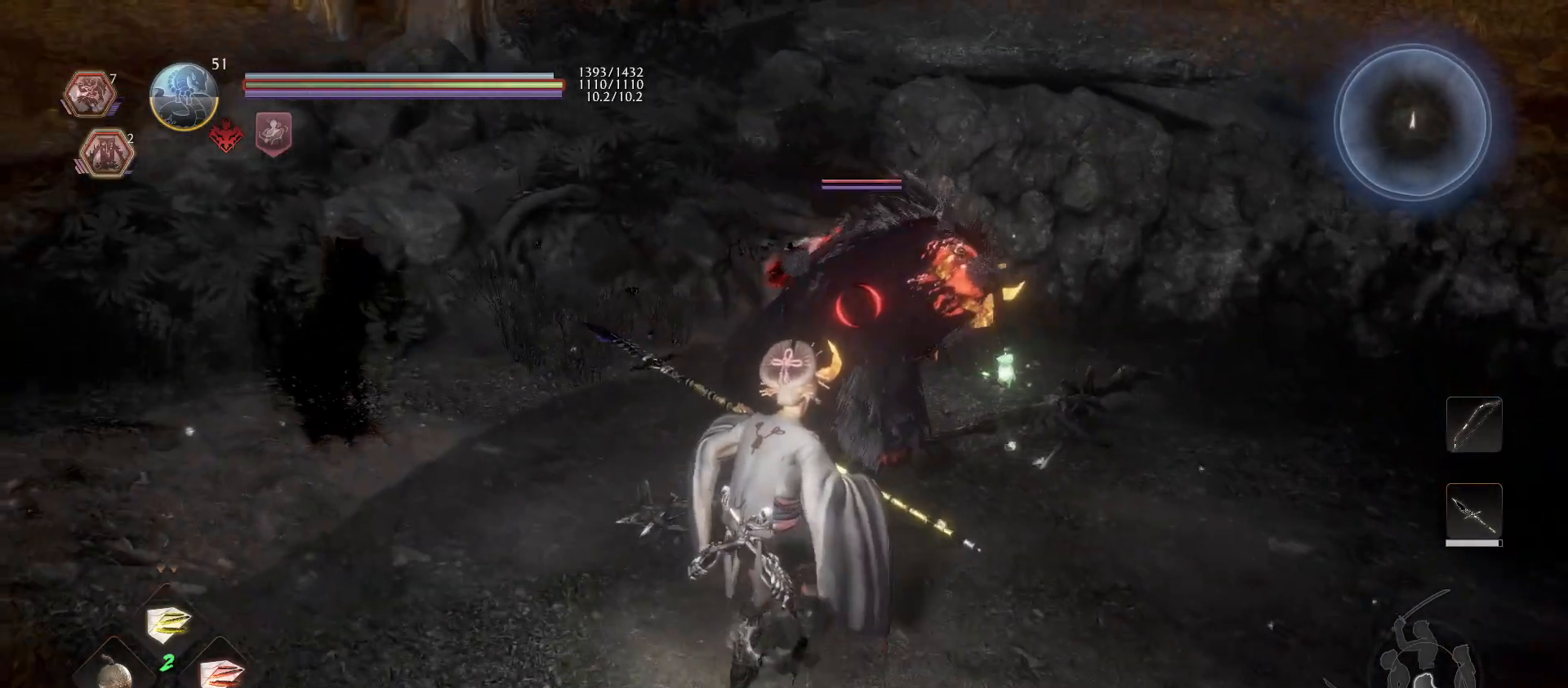
{"buttons": [], "left_stick": "center", "right_stick": "center", "events": [[133, "left_stick", "center"], [167, "L1", "up"], [300, "TRIANGLE", "down"], [400, "TRIANGLE", "up"]]}
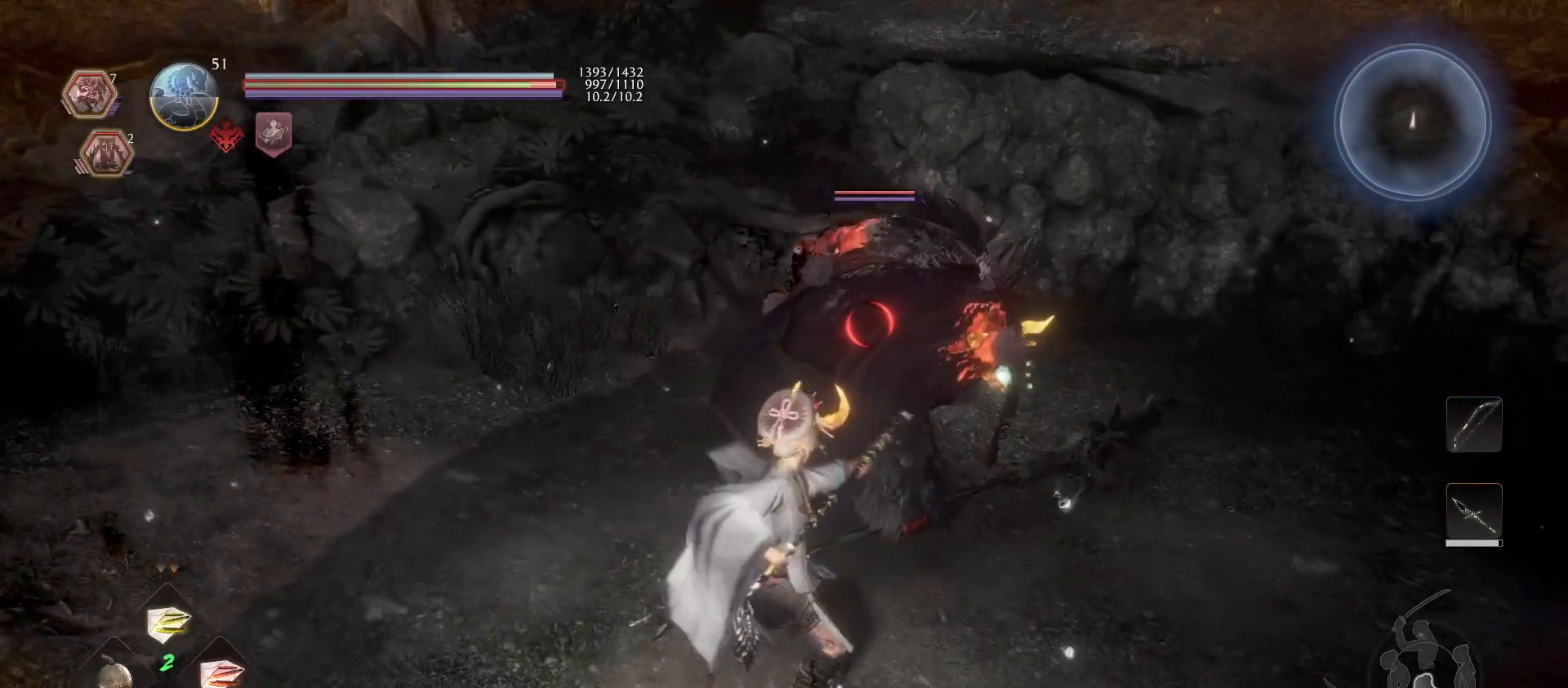
{"buttons": [], "left_stick": "center", "right_stick": "center", "events": []}
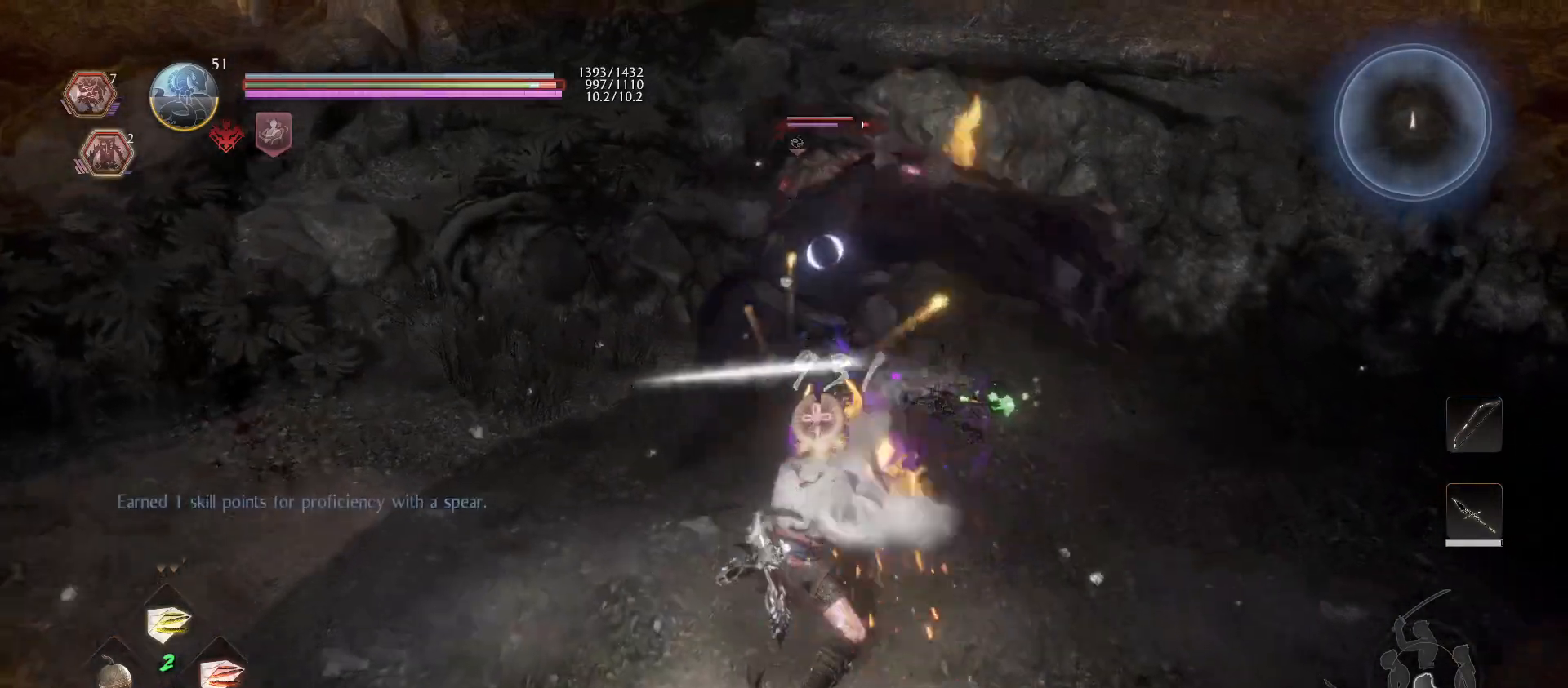
{"buttons": ["SQUARE"], "left_stick": "down-right", "right_stick": "center", "events": [[133, "left_stick", "right"], [200, "R1", "down"], [200, "left_stick", "down-right"], [233, "TRIANGLE", "down"], [300, "TRIANGLE", "up"], [333, "R1", "up"], [433, "SQUARE", "down"]]}
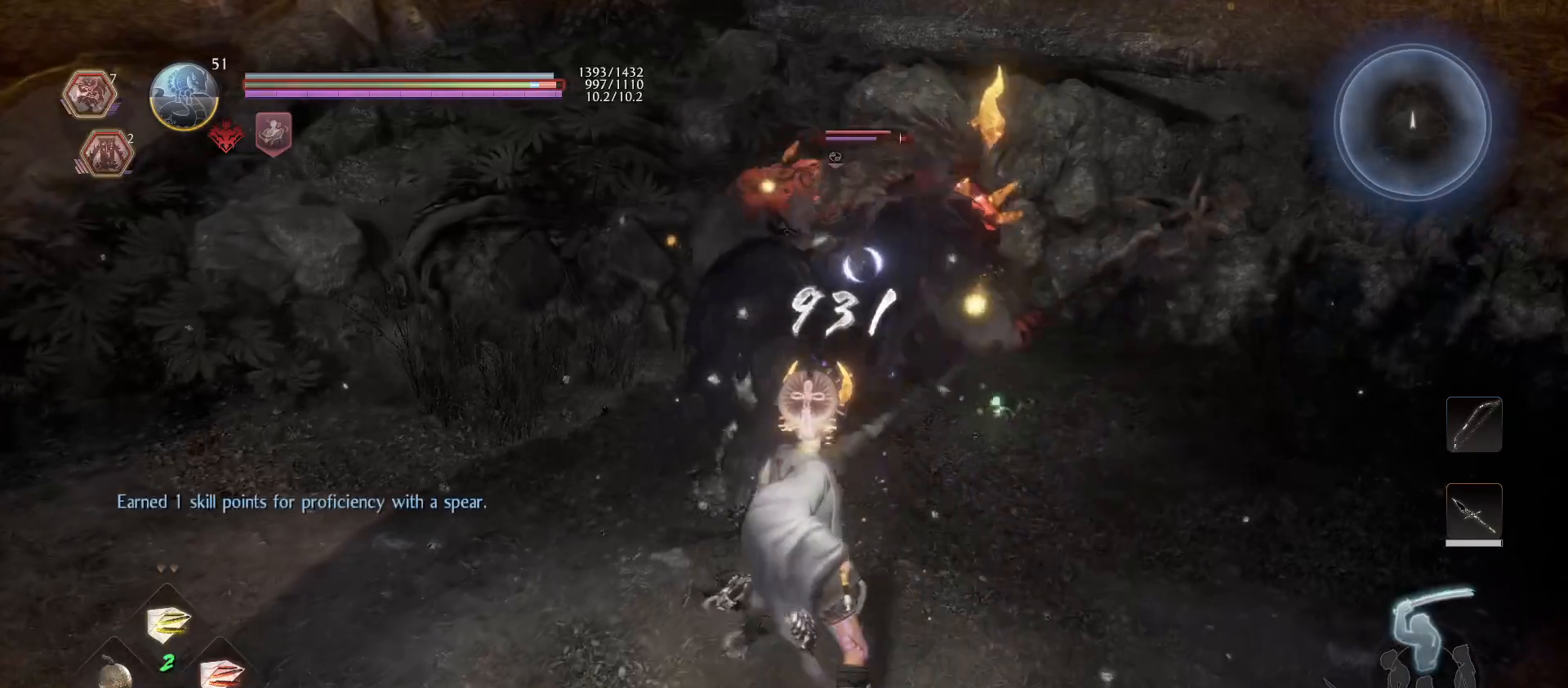
{"buttons": [], "left_stick": "down-right", "right_stick": "center", "events": [[33, "SQUARE", "up"], [100, "SQUARE", "down"], [200, "SQUARE", "up"], [300, "SQUARE", "down"], [433, "SQUARE", "up"]]}
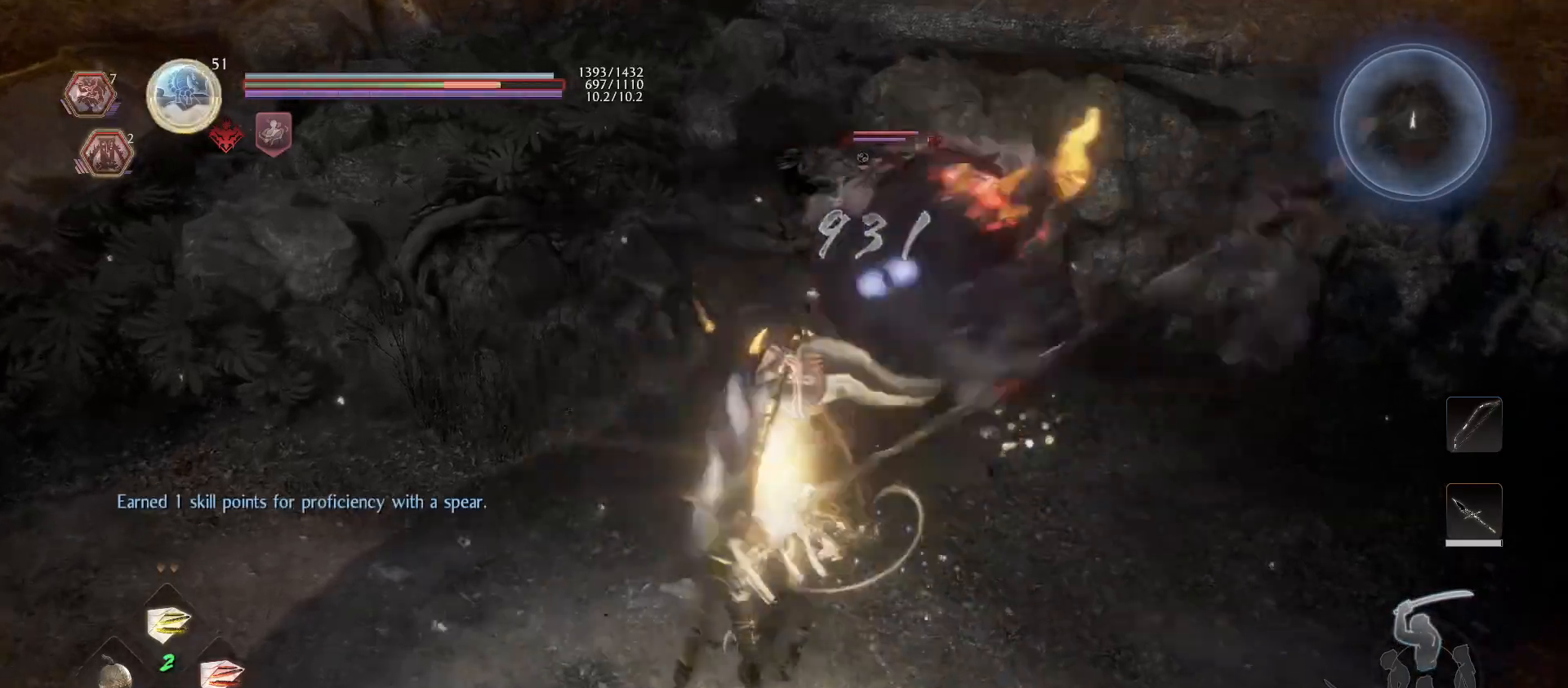
{"buttons": [], "left_stick": "down-right", "right_stick": "center", "events": [[333, "CROSS", "down"], [467, "CROSS", "up"]]}
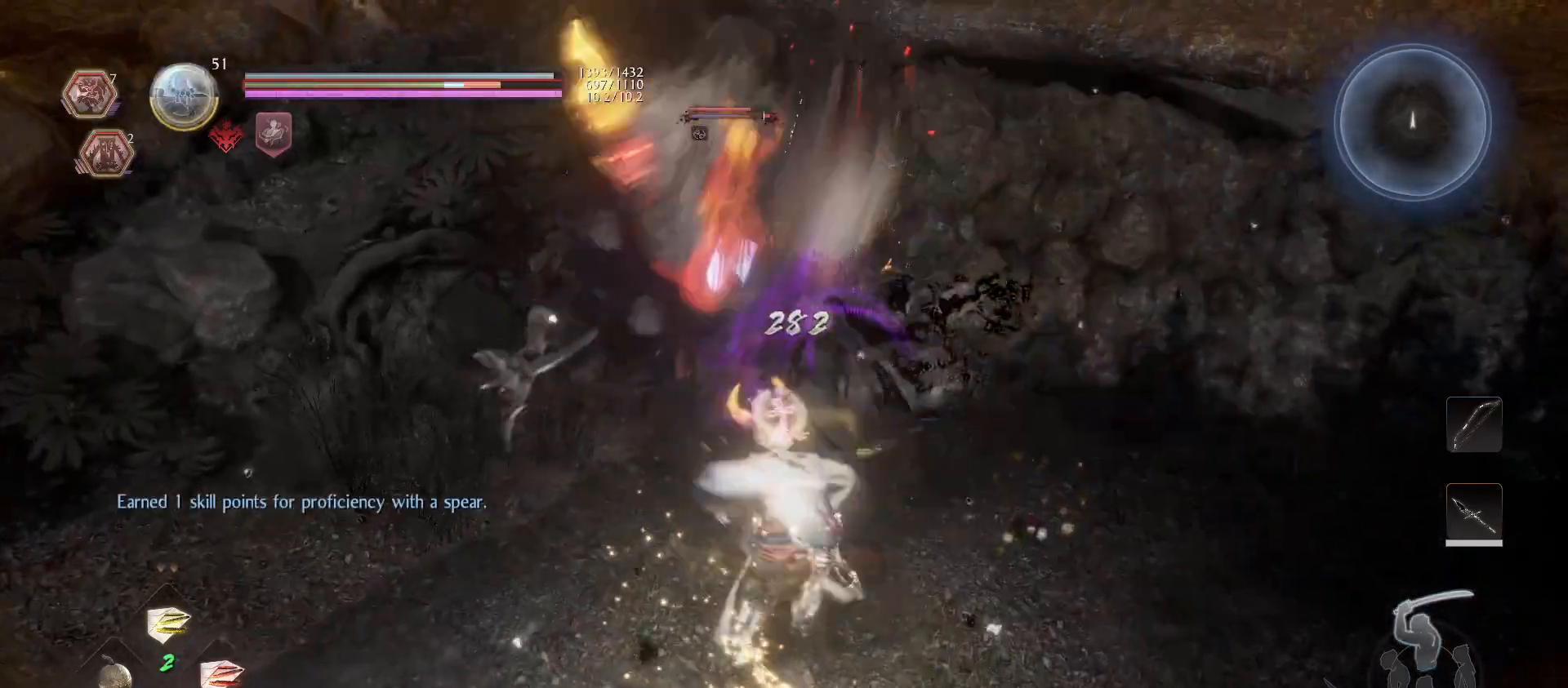
{"buttons": [], "left_stick": "up", "right_stick": "center", "events": [[300, "CROSS", "down"], [367, "CROSS", "up"], [500, "left_stick", "up"]]}
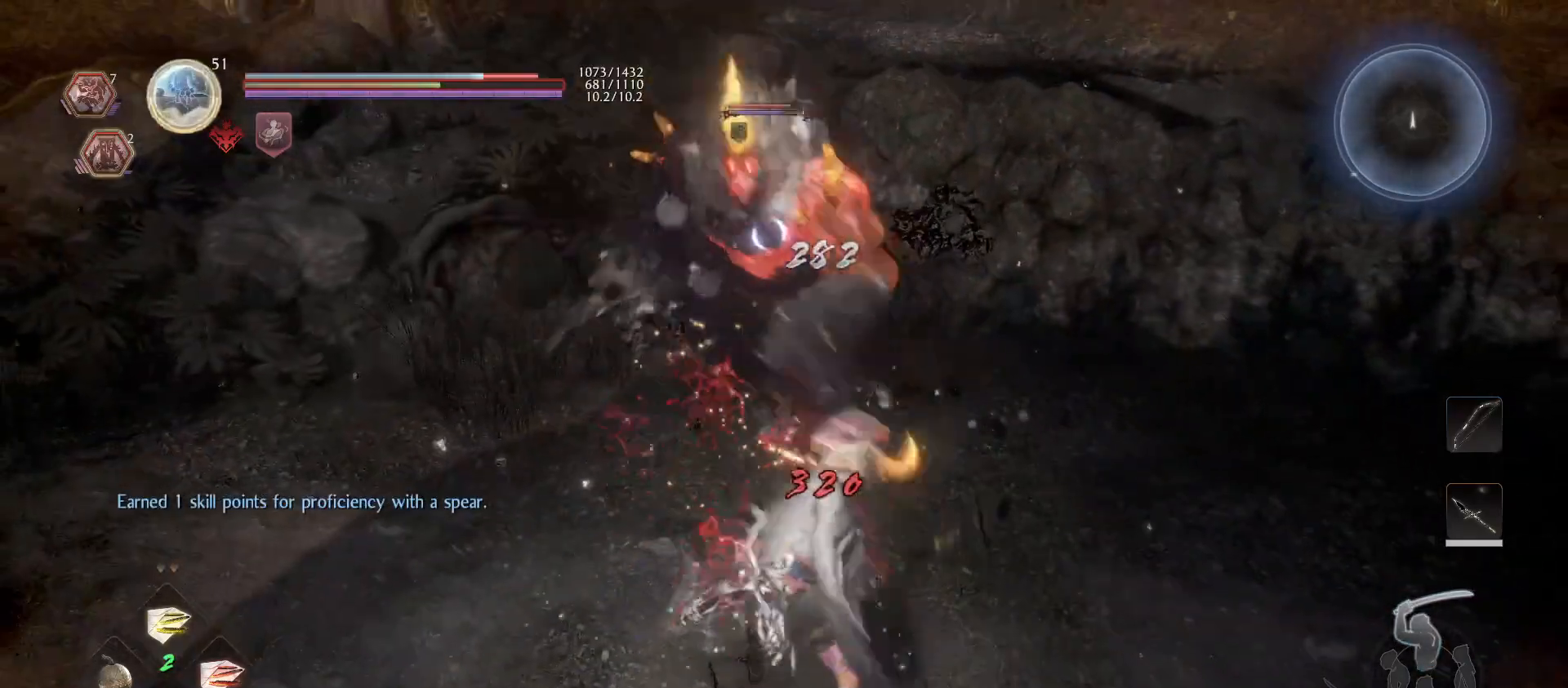
{"buttons": [], "left_stick": "down", "right_stick": "center", "events": [[133, "R2", "down"], [167, "TRIANGLE", "down"], [267, "TRIANGLE", "up"], [333, "TRIANGLE", "down"], [367, "left_stick", "right"], [467, "TRIANGLE", "up"], [467, "left_stick", "down"], [500, "R2", "up"]]}
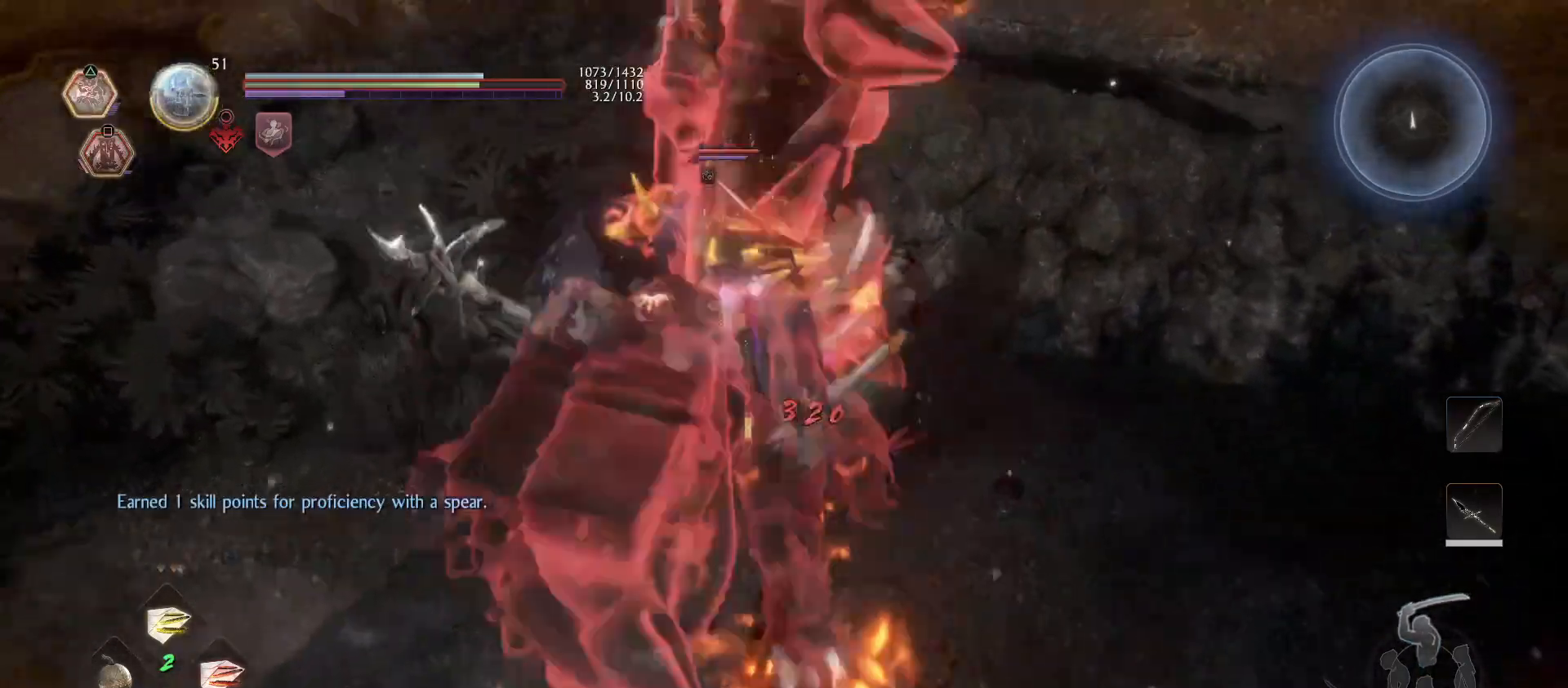
{"buttons": ["CIRCLE", "TRIANGLE", "R1"], "left_stick": "down", "right_stick": "center", "events": [[433, "R1", "down"], [467, "CIRCLE", "down"], [467, "TRIANGLE", "down"]]}
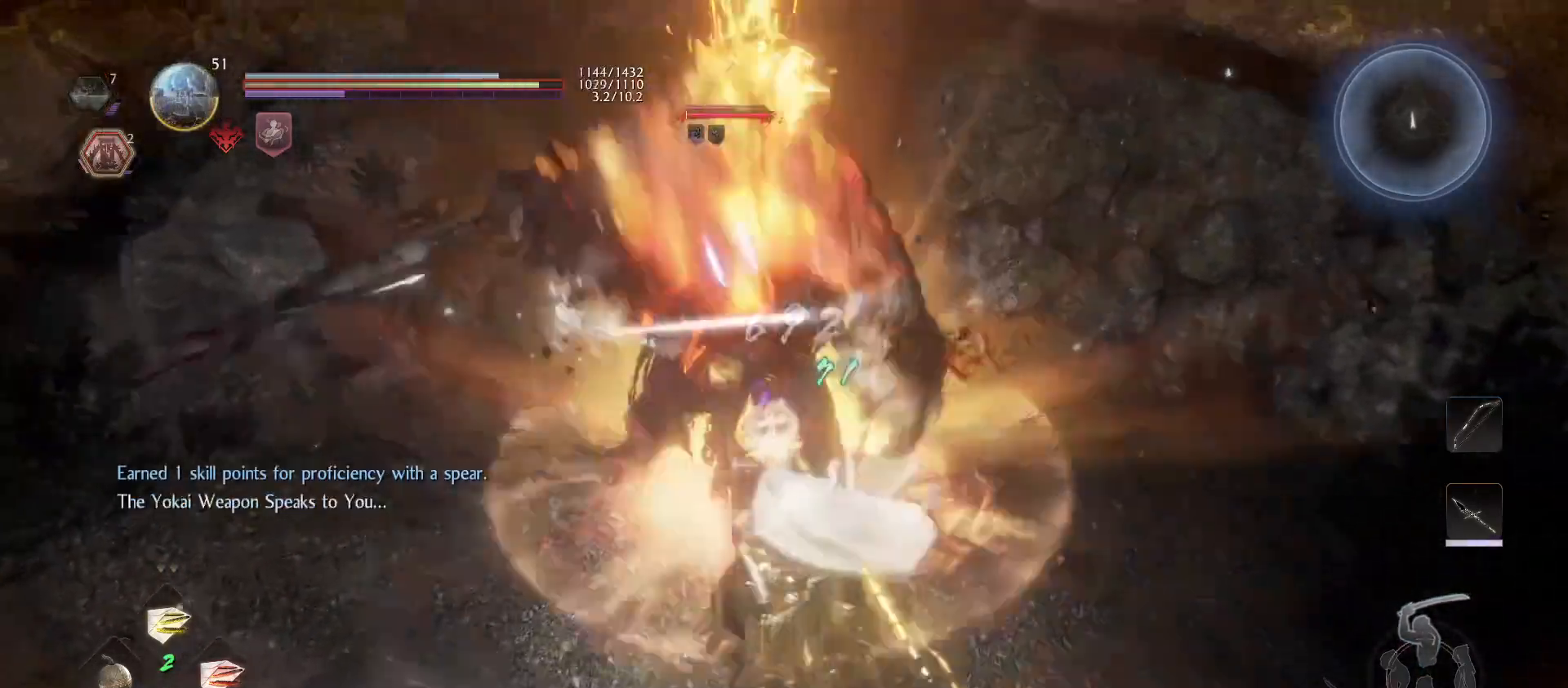
{"buttons": [], "left_stick": "down", "right_stick": "center", "events": [[33, "CIRCLE", "up"], [67, "TRIANGLE", "up"], [100, "R1", "up"], [167, "SQUARE", "down"], [267, "SQUARE", "up"], [333, "SQUARE", "down"], [467, "SQUARE", "up"]]}
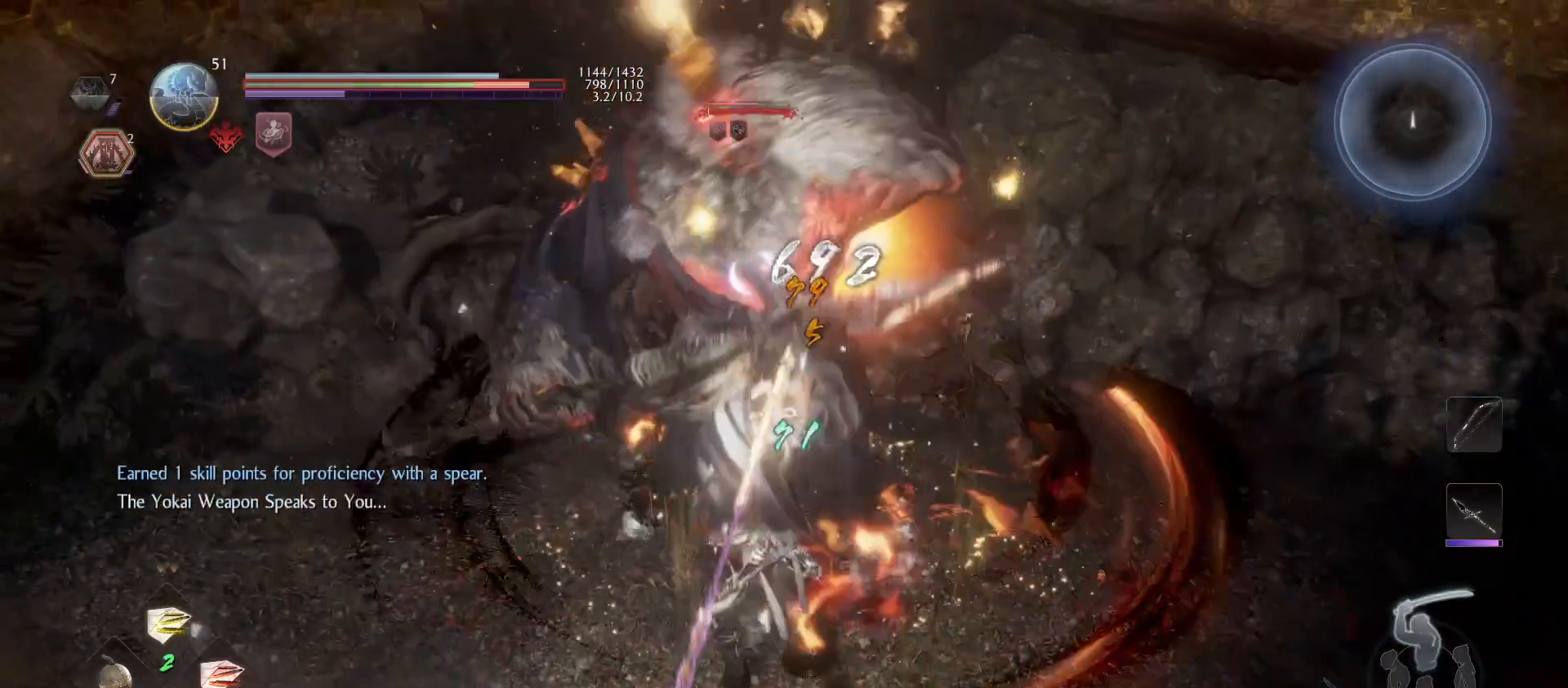
{"buttons": ["TRIANGLE"], "left_stick": "down", "right_stick": "center", "events": [[100, "TRIANGLE", "down"], [200, "TRIANGLE", "up"], [267, "TRIANGLE", "down"], [400, "TRIANGLE", "up"], [467, "TRIANGLE", "down"]]}
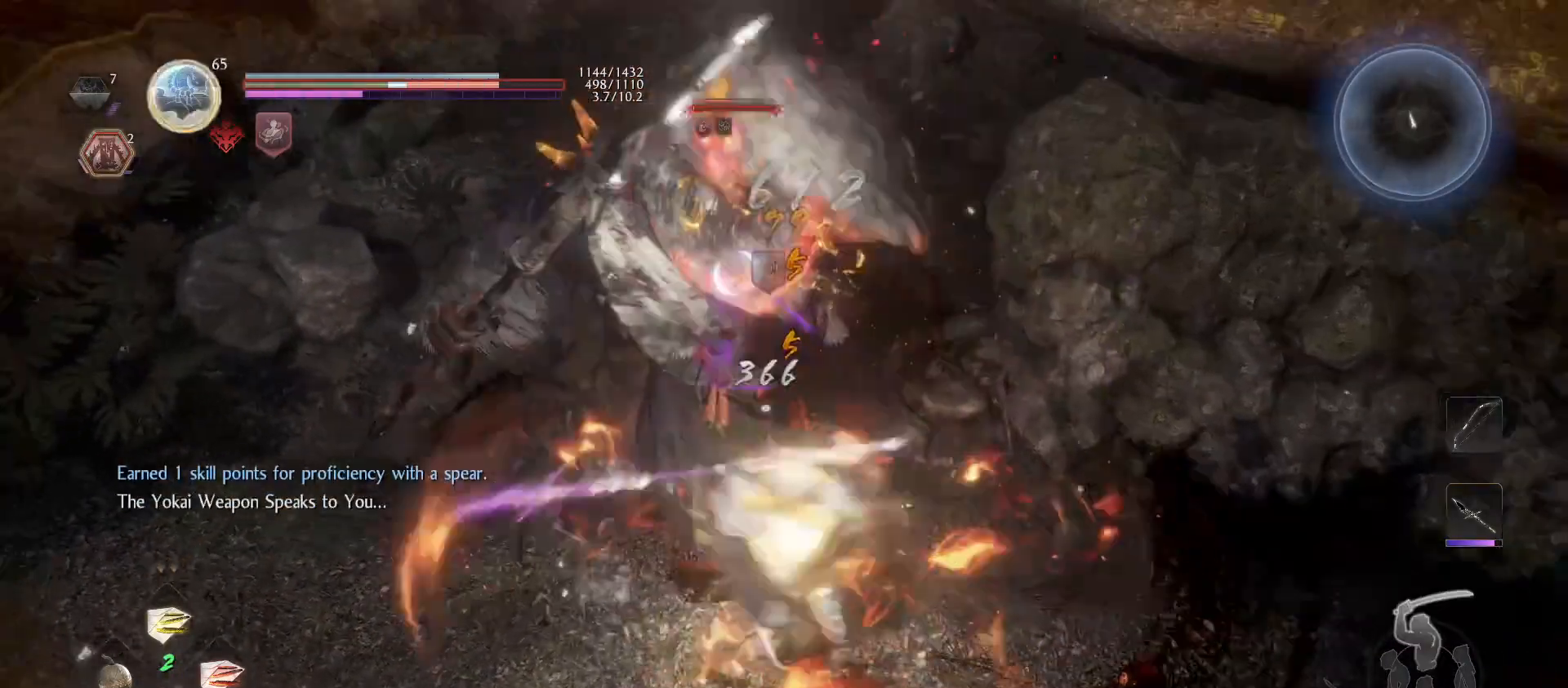
{"buttons": [], "left_stick": "down", "right_stick": "center", "events": [[100, "TRIANGLE", "up"], [133, "TRIANGLE", "down"], [267, "TRIANGLE", "up"]]}
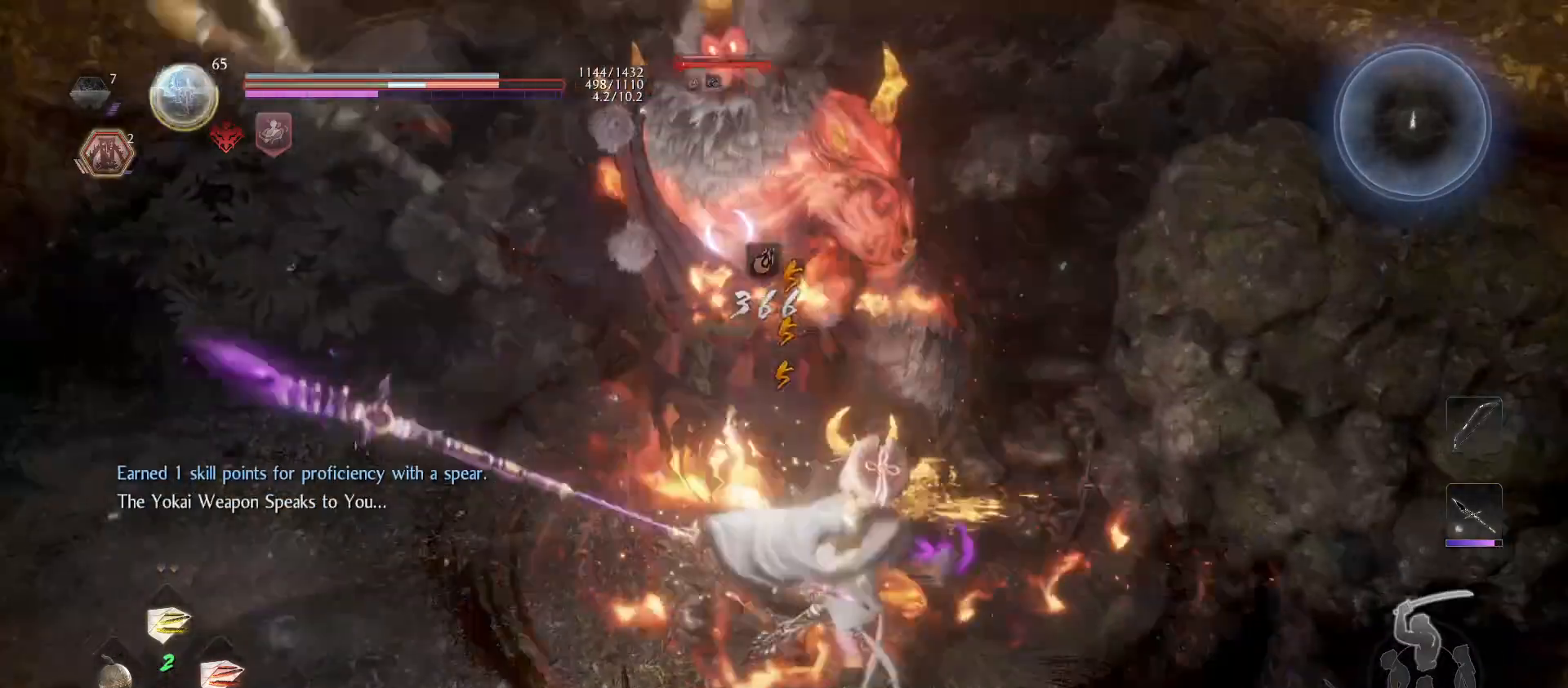
{"buttons": [], "left_stick": "center", "right_stick": "center", "events": [[100, "left_stick", "center"], [167, "R1", "down"], [200, "CROSS", "down"], [267, "CROSS", "up"], [267, "R1", "up"], [400, "SQUARE", "down"], [500, "SQUARE", "up"]]}
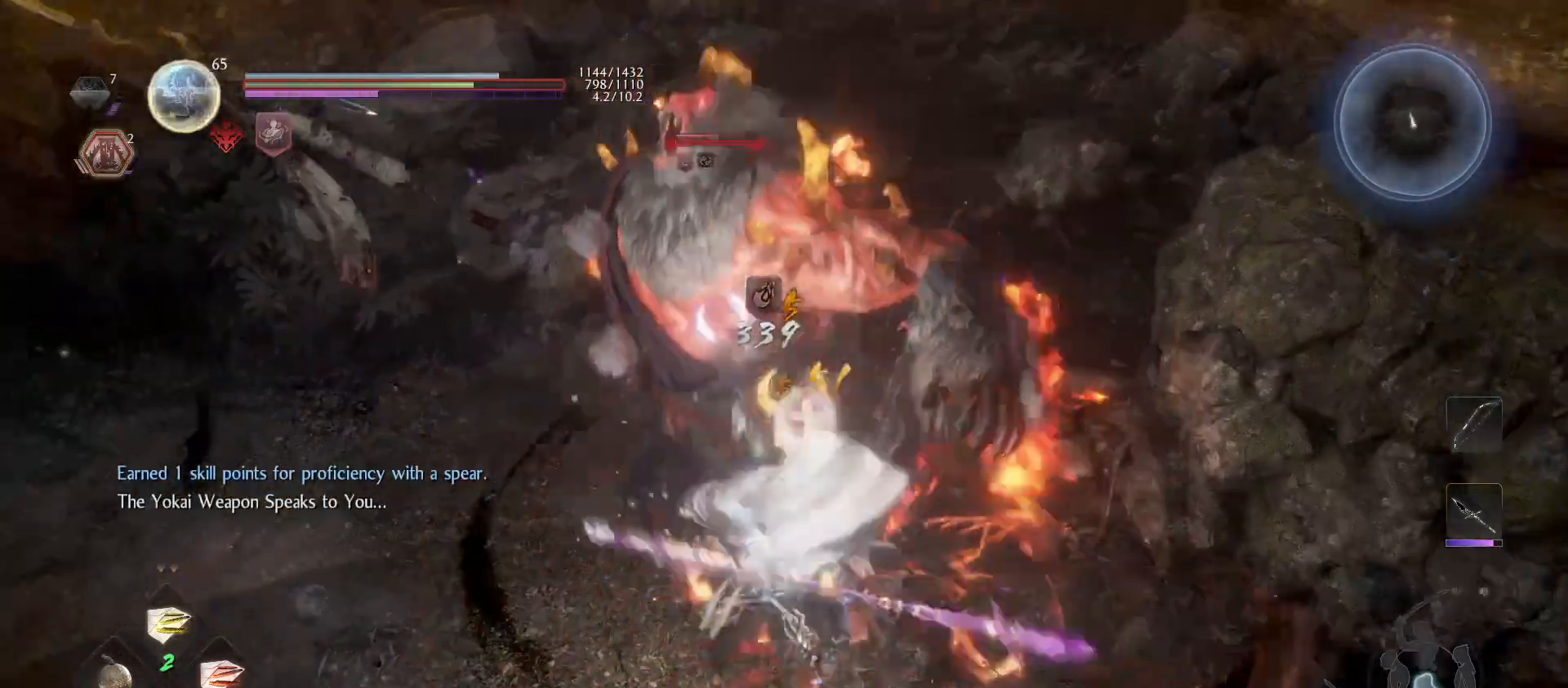
{"buttons": ["SQUARE"], "left_stick": "center", "right_stick": "center", "events": [[67, "SQUARE", "down"], [167, "SQUARE", "up"], [233, "TRIANGLE", "down"], [367, "TRIANGLE", "up"], [467, "SQUARE", "down"]]}
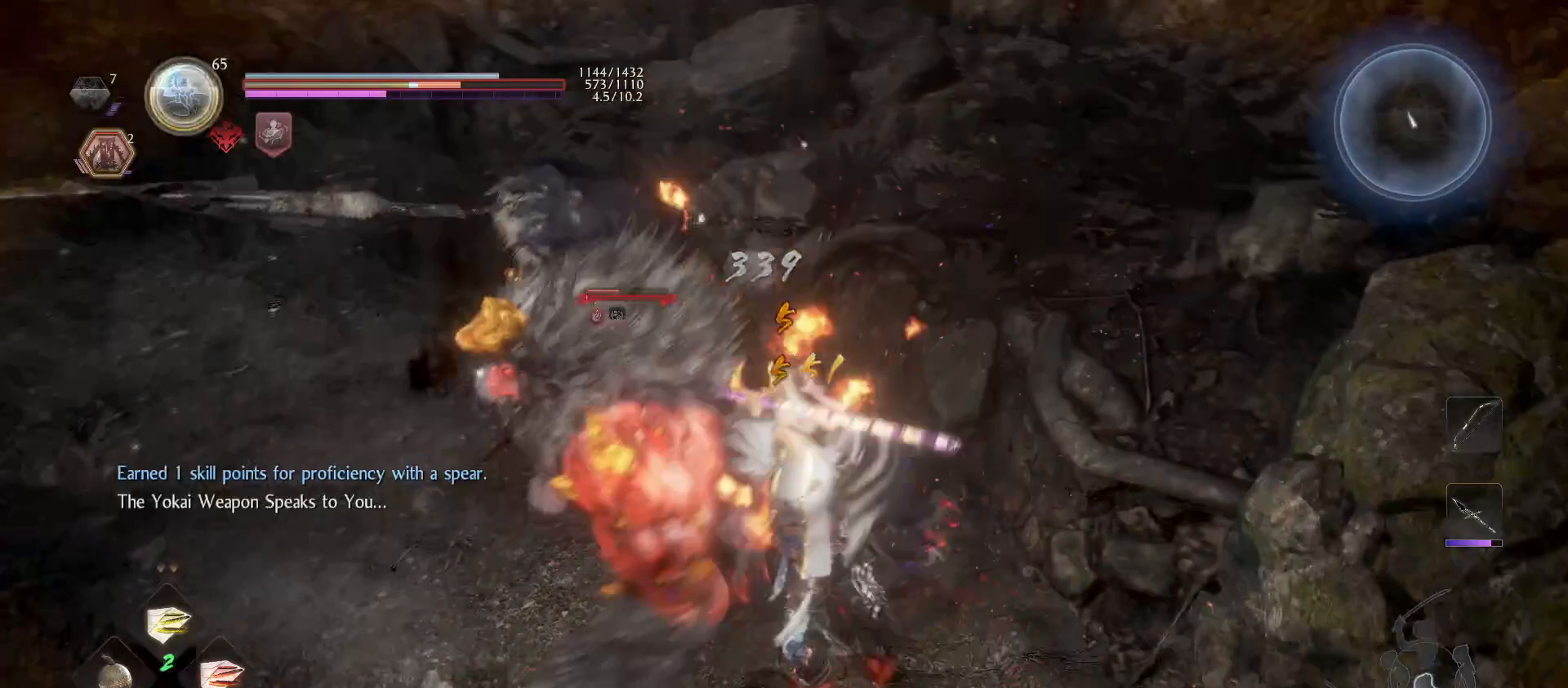
{"buttons": [], "left_stick": "center", "right_stick": "center", "events": [[100, "SQUARE", "up"], [167, "SQUARE", "down"], [300, "SQUARE", "up"], [367, "SQUARE", "down"], [467, "SQUARE", "up"]]}
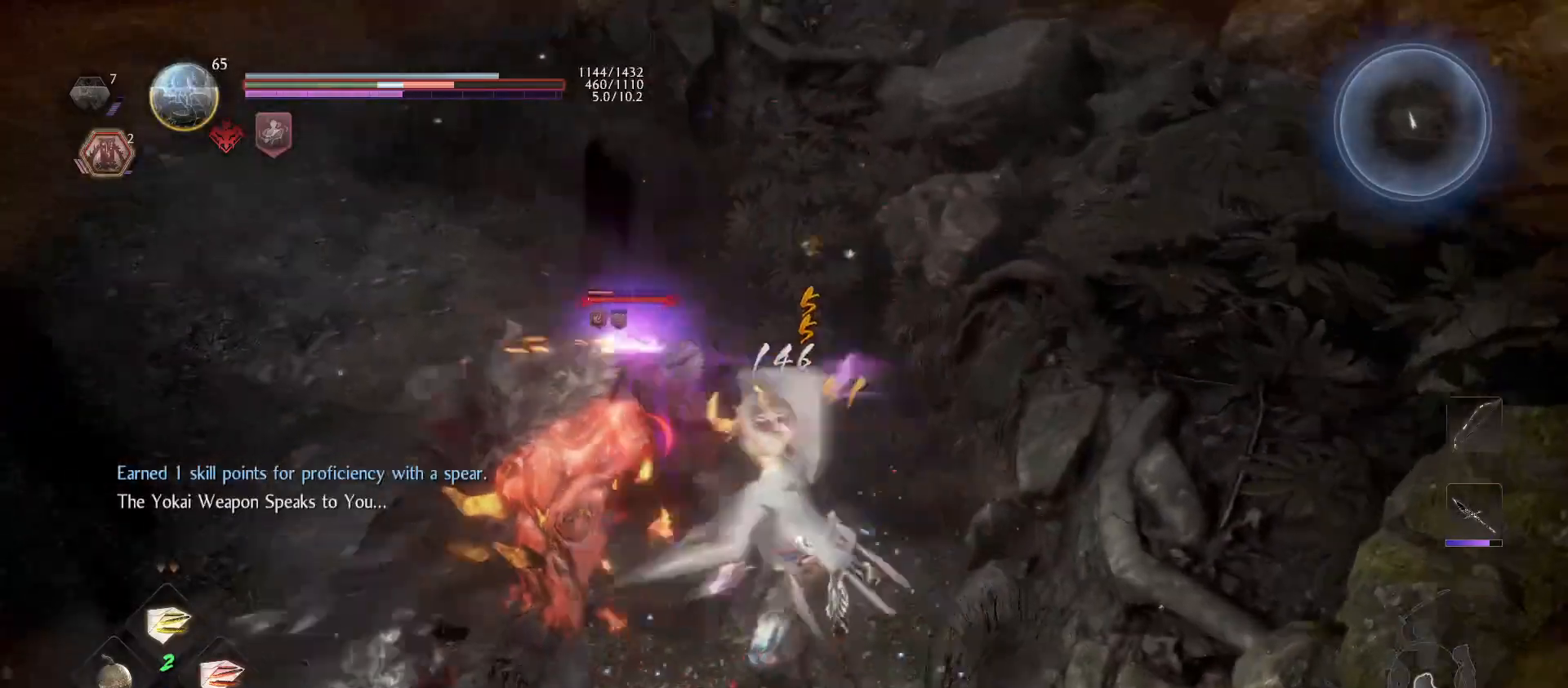
{"buttons": ["SQUARE"], "left_stick": "center", "right_stick": "center", "events": [[33, "SQUARE", "down"], [167, "SQUARE", "up"], [233, "SQUARE", "down"], [367, "SQUARE", "up"], [400, "SQUARE", "down"]]}
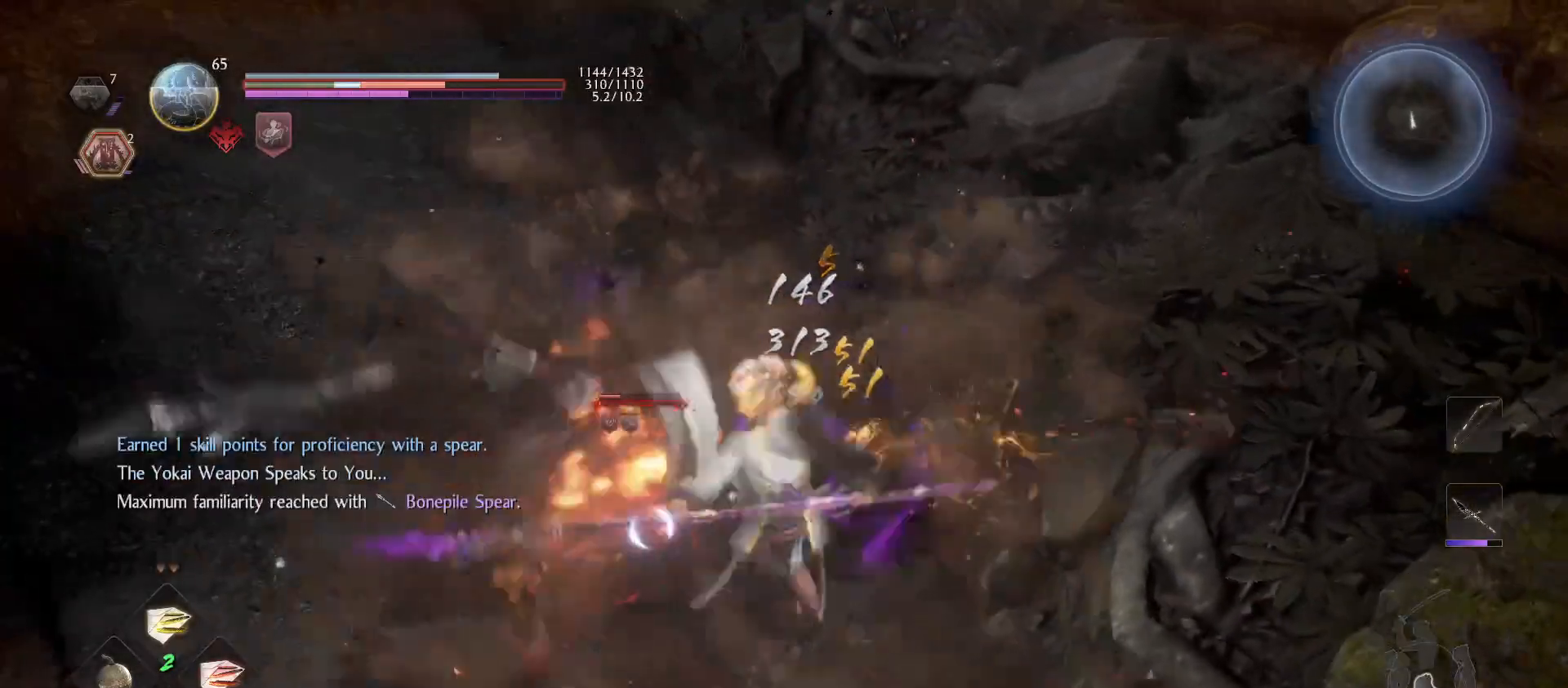
{"buttons": [], "left_stick": "center", "right_stick": "center", "events": [[33, "SQUARE", "up"], [200, "R2", "down"], [200, "SQUARE", "down"], [300, "SQUARE", "up"], [333, "R2", "up"], [367, "R2", "down"], [367, "SQUARE", "down"], [500, "R2", "up"], [500, "SQUARE", "up"]]}
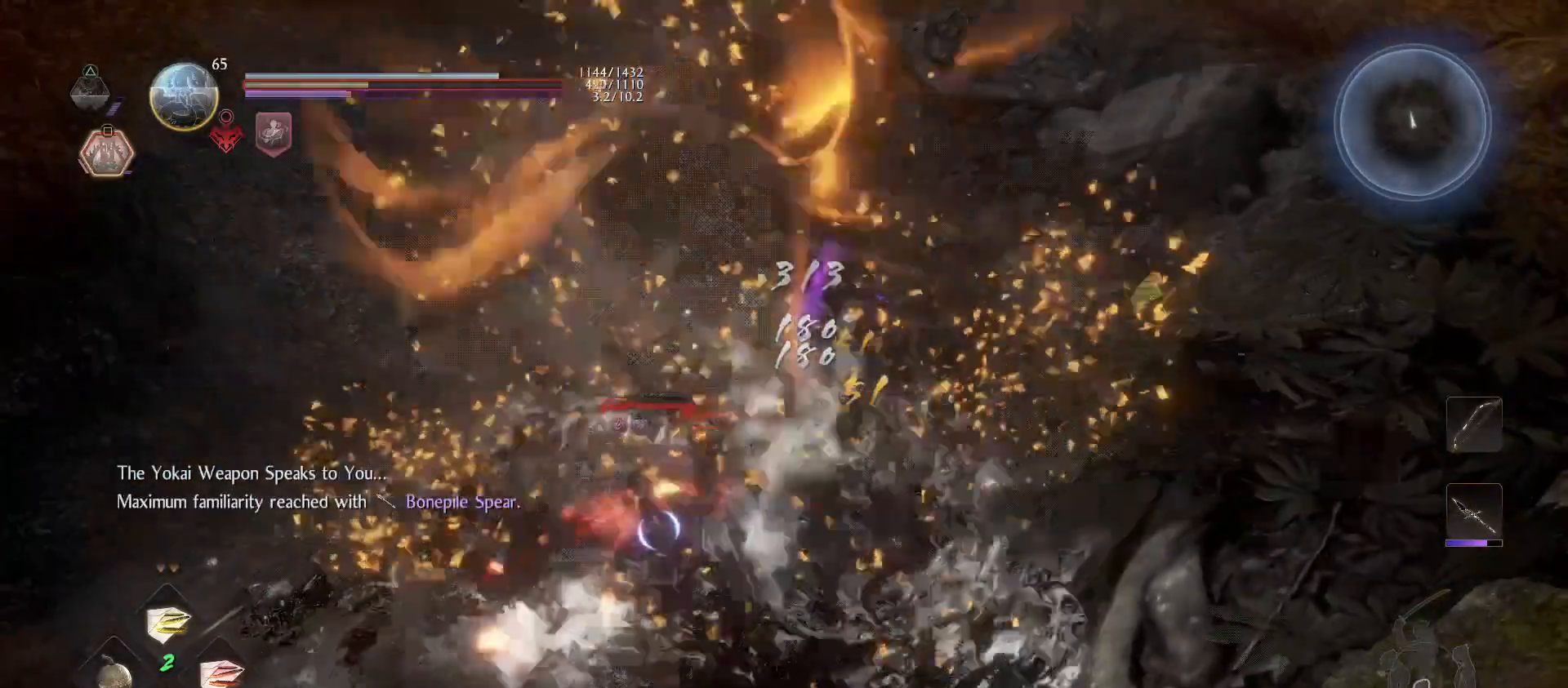
{"buttons": [], "left_stick": "center", "right_stick": "center", "events": [[33, "R2", "down"], [67, "SQUARE", "down"], [200, "R2", "up"], [200, "SQUARE", "up"]]}
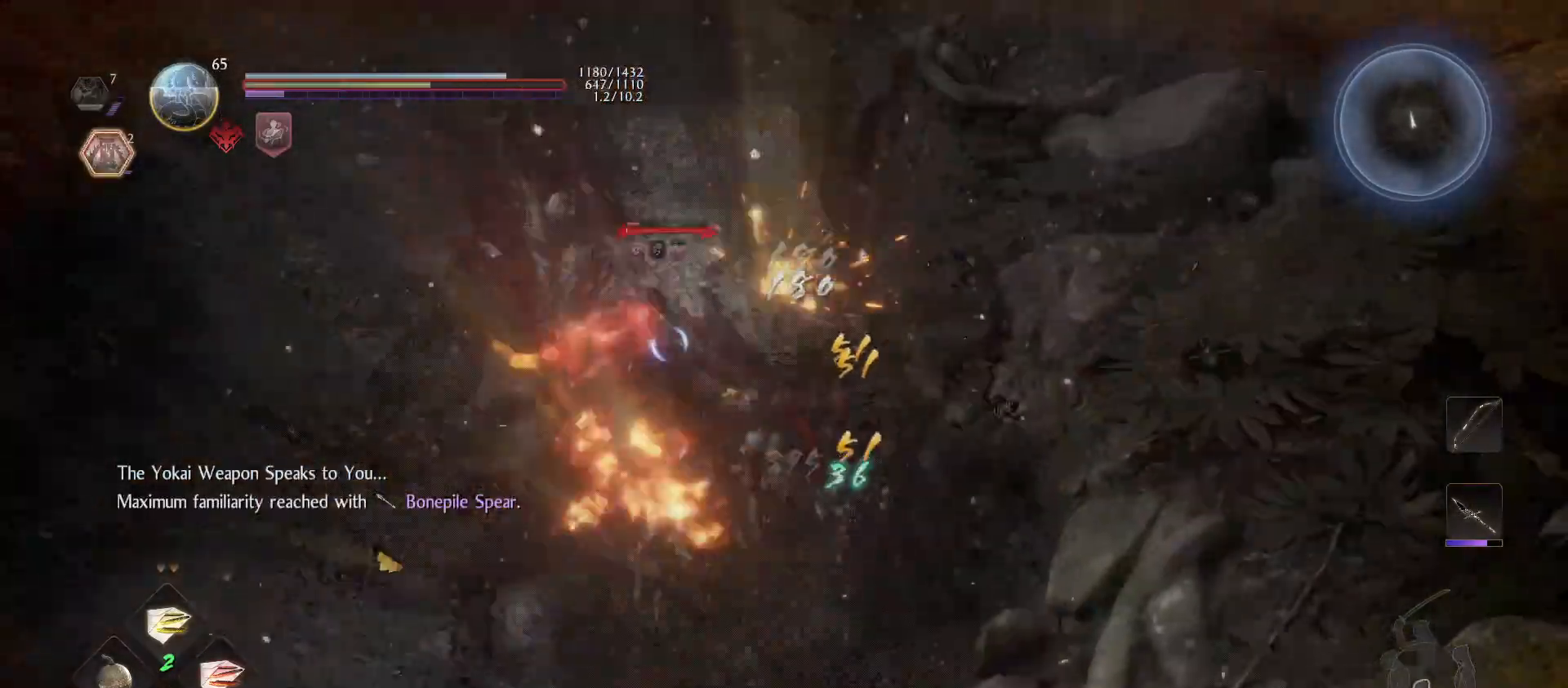
{"buttons": [], "left_stick": "center", "right_stick": "center", "events": []}
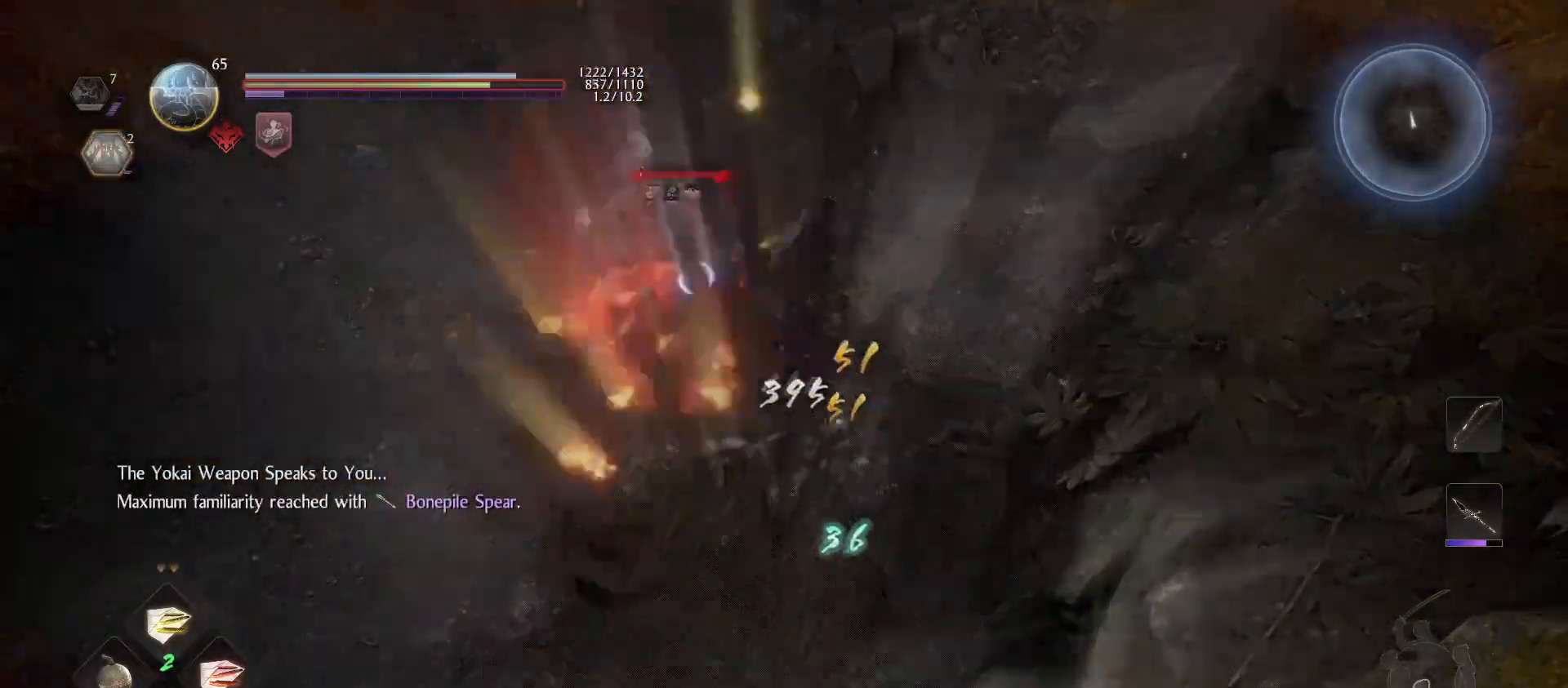
{"buttons": [], "left_stick": "down-left", "right_stick": "center", "events": [[233, "left_stick", "down-left"], [333, "CROSS", "down"], [467, "CROSS", "up"]]}
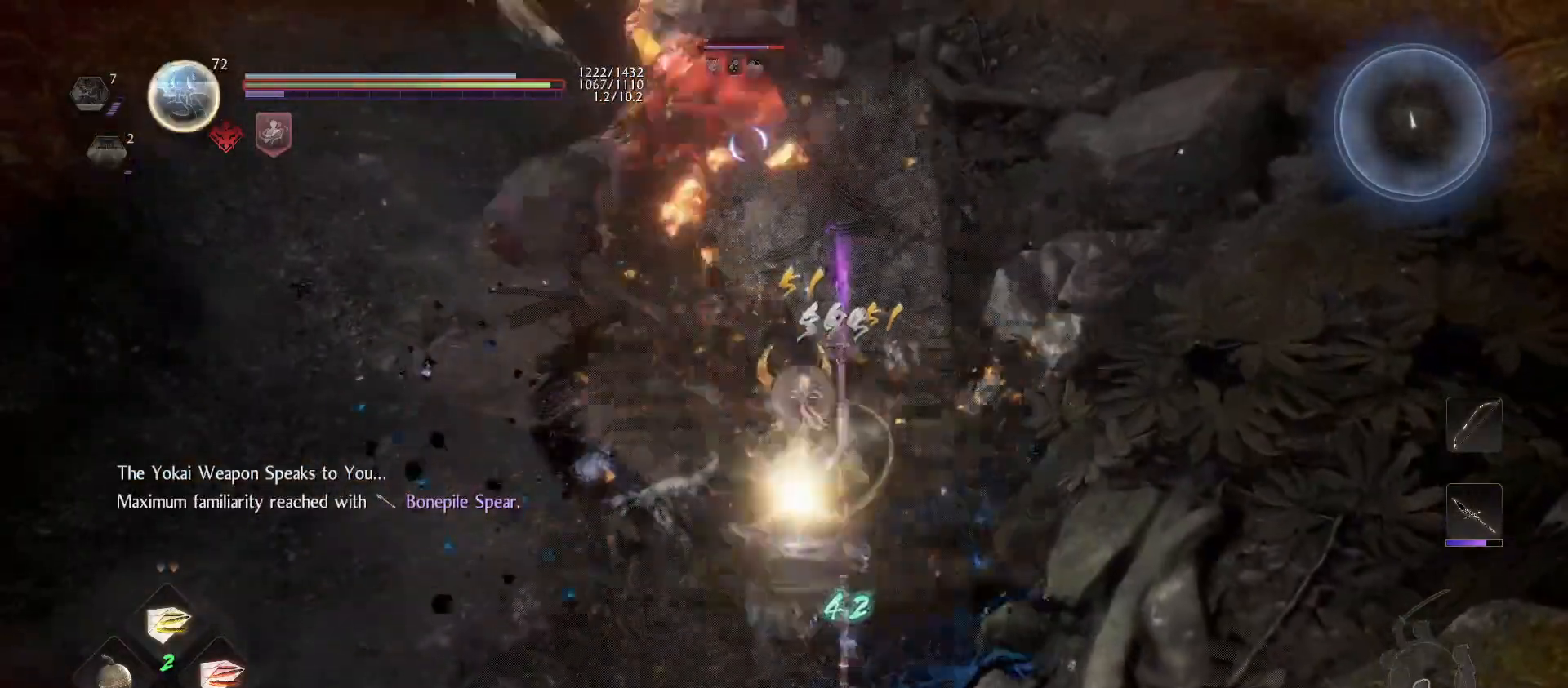
{"buttons": [], "left_stick": "down-left", "right_stick": "center", "events": [[300, "CROSS", "down"], [467, "CROSS", "up"]]}